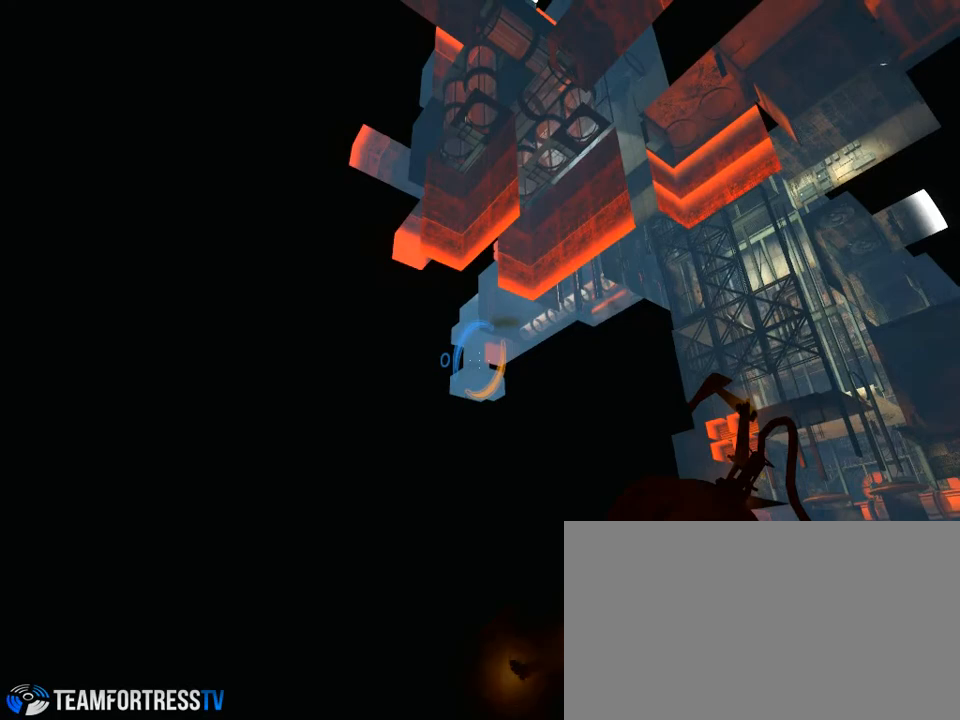
Gameplay with keyboard and mouse; each line is a JSON object with the keys and mouse buttons held at the frame after it. "events" lists presses ("down") and releases ("up") of "a", "alt", "ctrl", "d", "down", "left", "right", "s", "shift", "space", "up", "w", "mouse_left" and "mouse_right" between this image and that frame as [ms after this image, input, new state], when the widget could be followed in between. "mouse_left", "mouse_right" = the "left", "right" buttons of the "mouse" list. No other keys are recorded. Mouse movement is not recorded.
{"keys": [], "mouse": [], "events": [[400, "mouse_left", "down"], [467, "mouse_left", "up"]]}
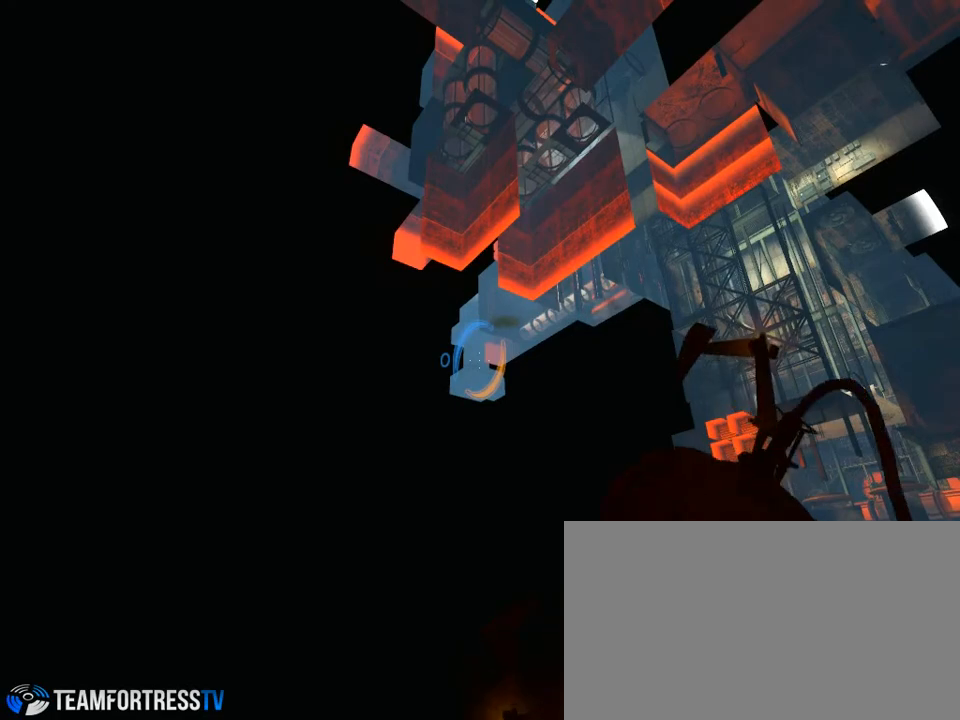
{"keys": [], "mouse": [], "events": []}
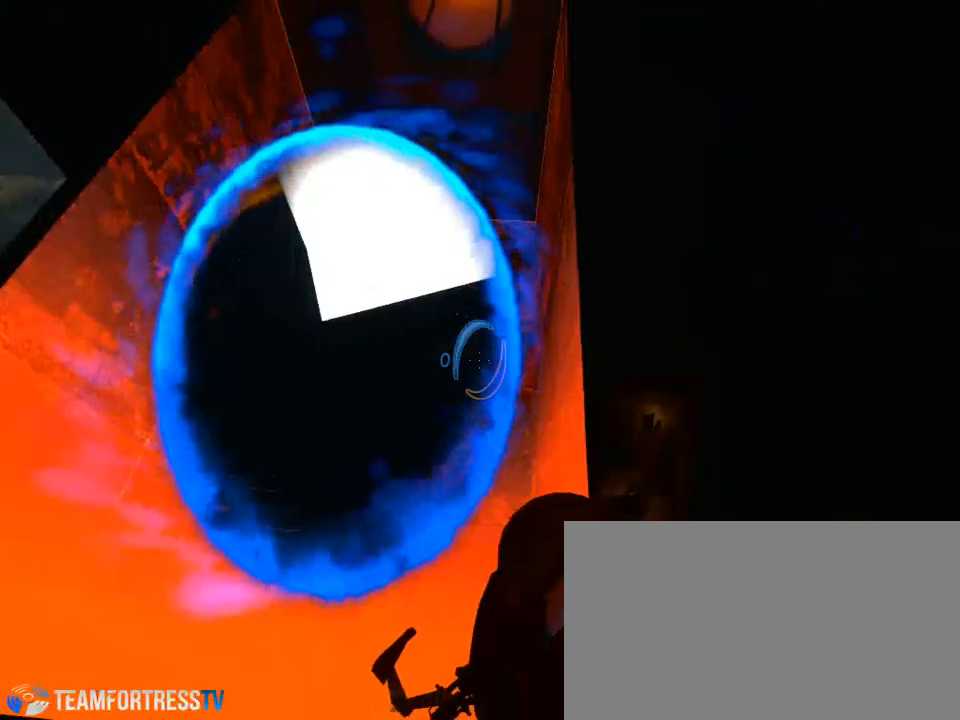
{"keys": [], "mouse": [], "events": []}
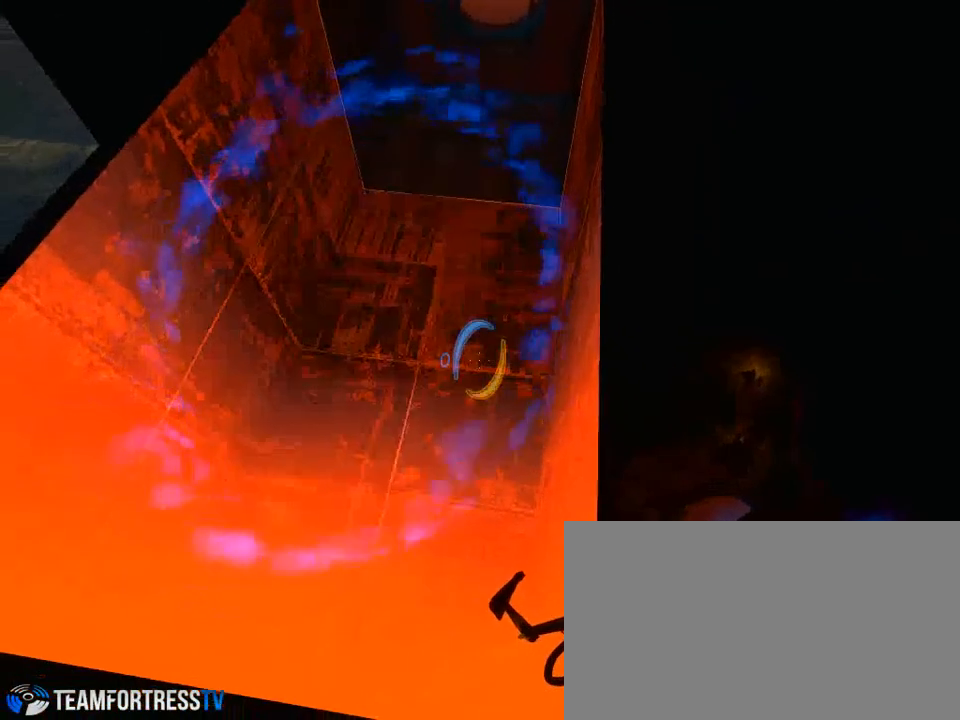
{"keys": ["w"], "mouse": [], "events": [[333, "w", "down"]]}
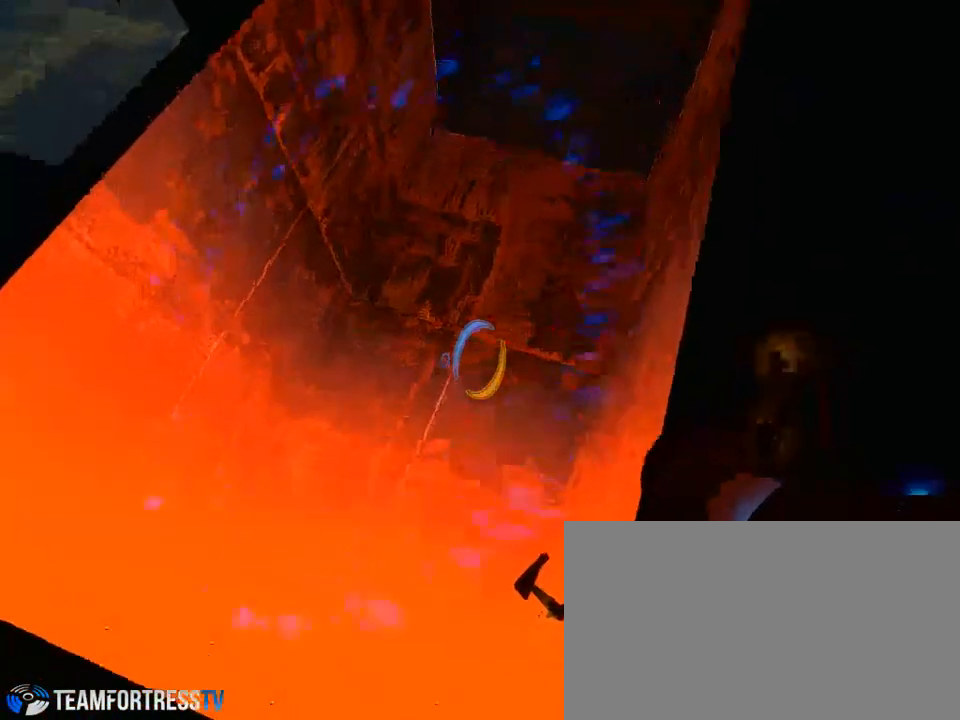
{"keys": ["s"], "mouse": []}
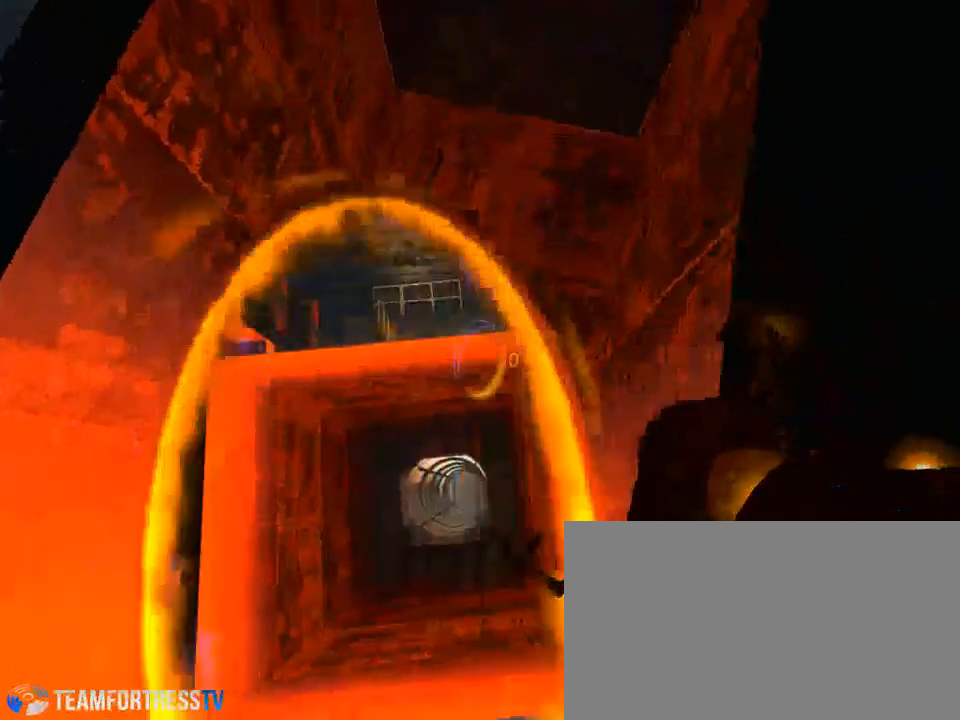
{"keys": [], "mouse": [], "events": [[33, "s", "up"]]}
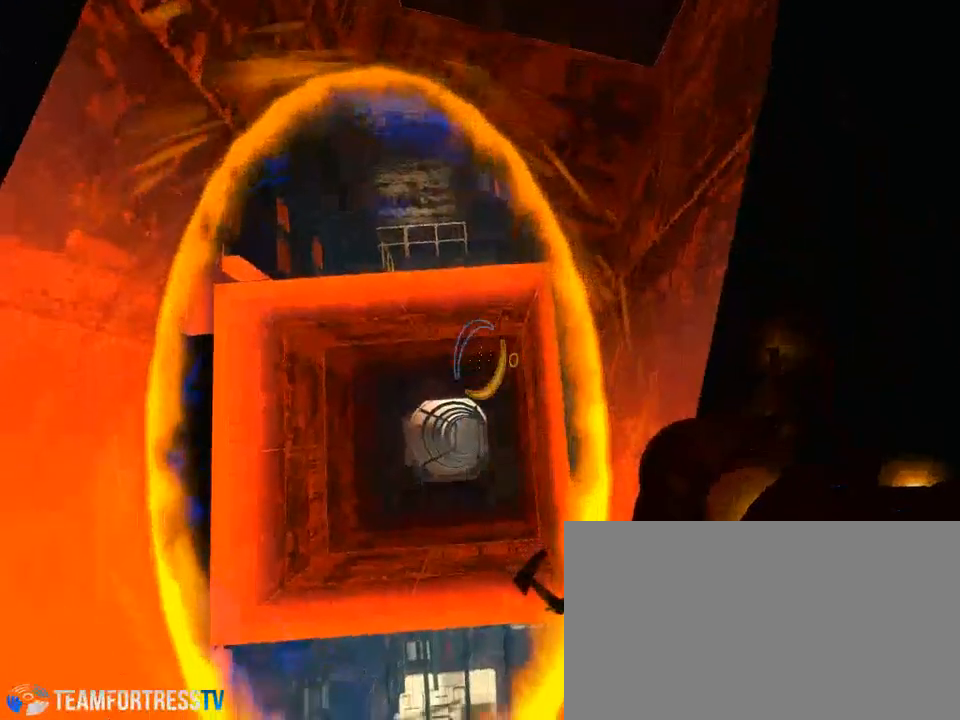
{"keys": [], "mouse": [], "events": [[233, "w", "down"], [300, "w", "up"]]}
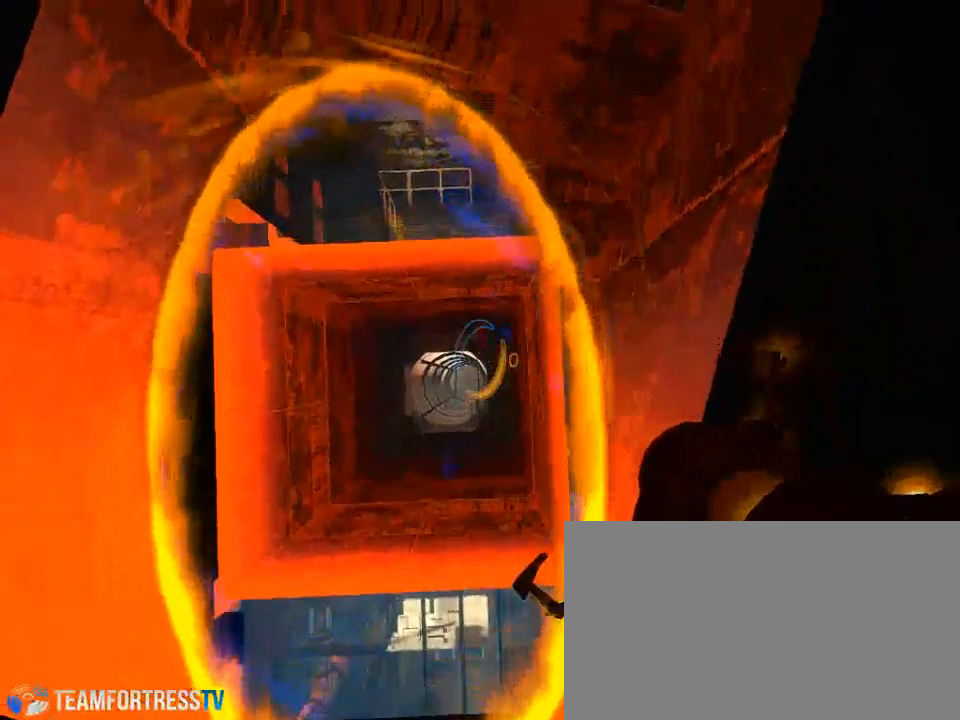
{"keys": [], "mouse": [], "events": [[400, "a", "down"], [467, "a", "up"]]}
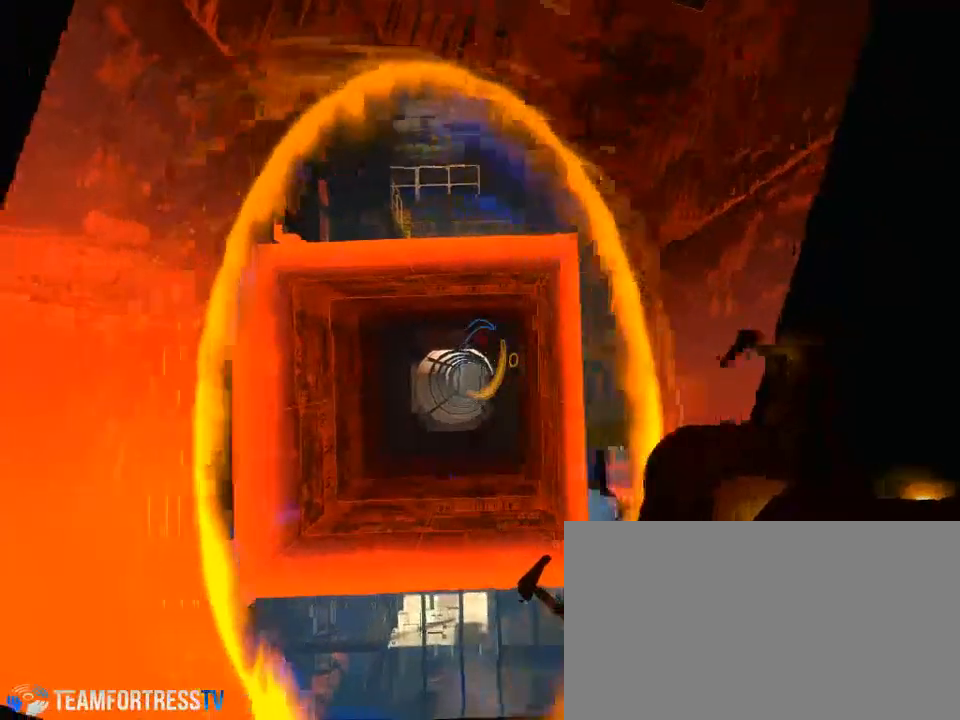
{"keys": [], "mouse": [], "events": []}
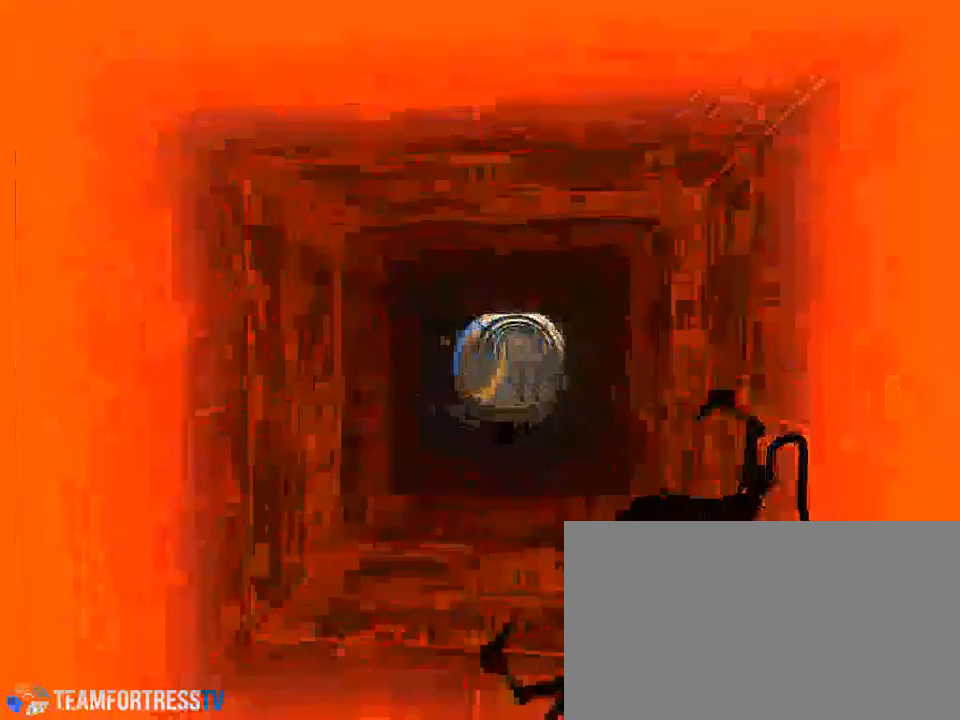
{"keys": ["w"], "mouse": [], "events": [[500, "w", "down"]]}
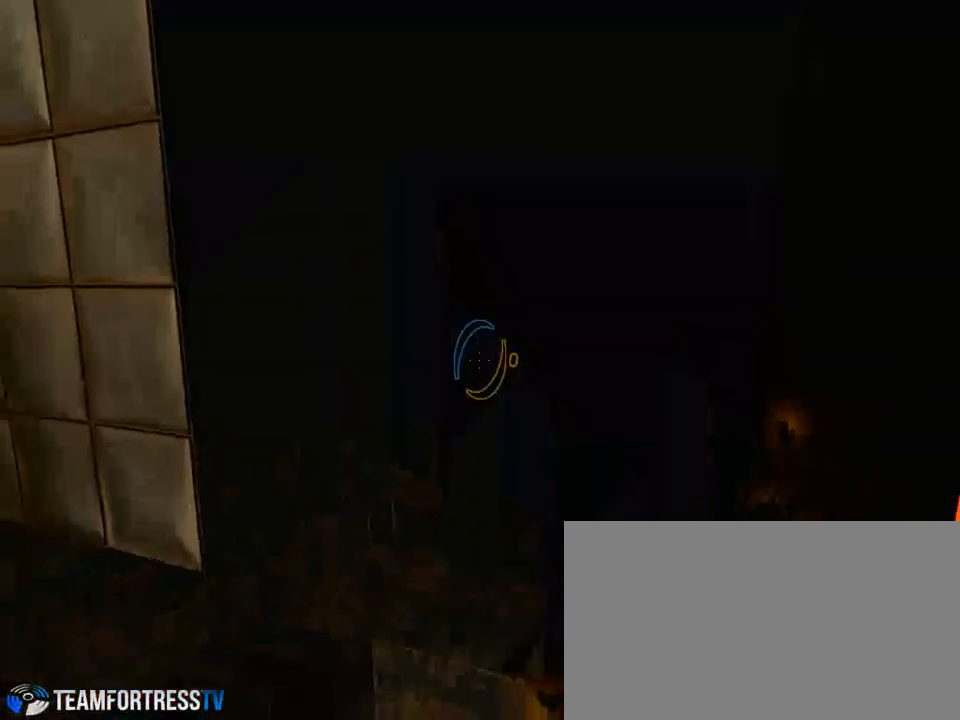
{"keys": [], "mouse": [], "events": [[67, "w", "up"], [233, "w", "down"], [333, "w", "up"], [400, "d", "down"], [500, "d", "up"]]}
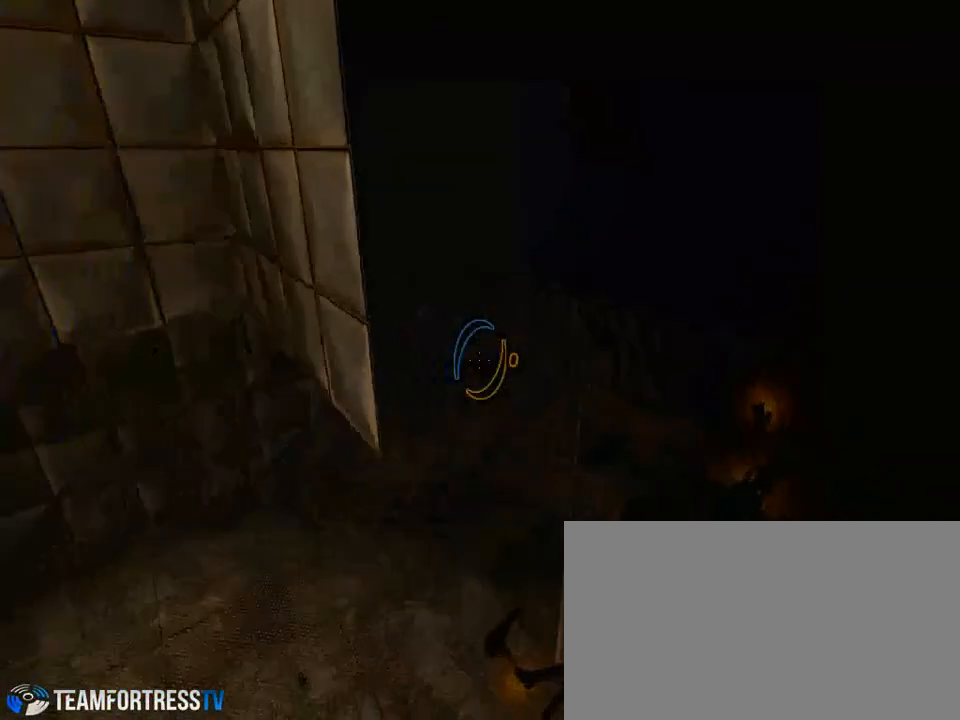
{"keys": [], "mouse": [], "events": []}
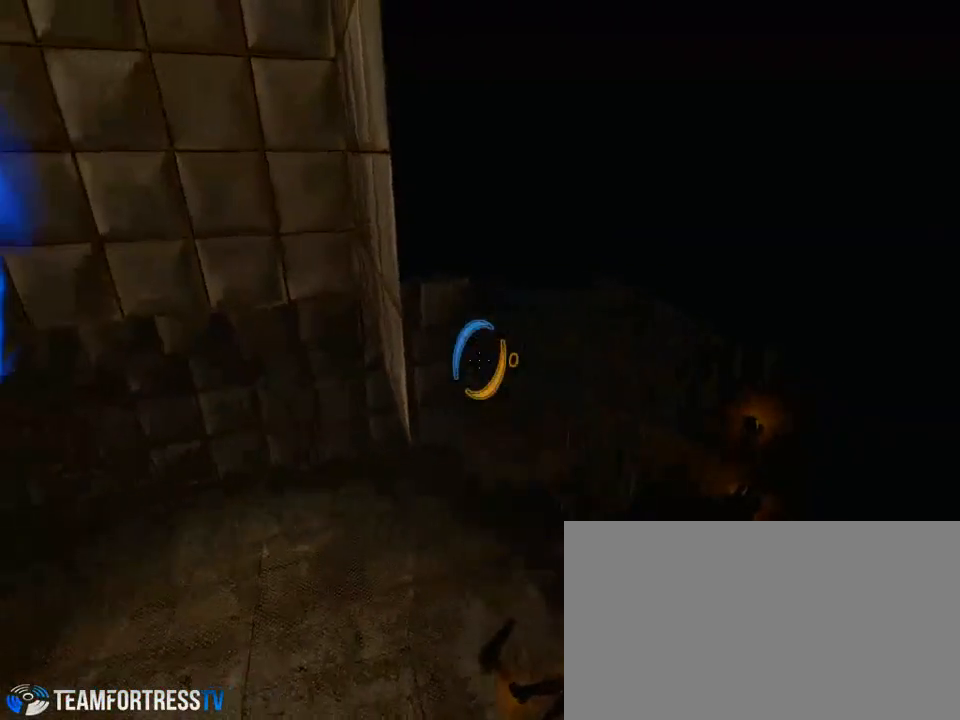
{"keys": ["d"], "mouse": [], "events": [[67, "w", "down"], [100, "w", "up"], [233, "w", "down"], [400, "w", "up"], [467, "d", "down"]]}
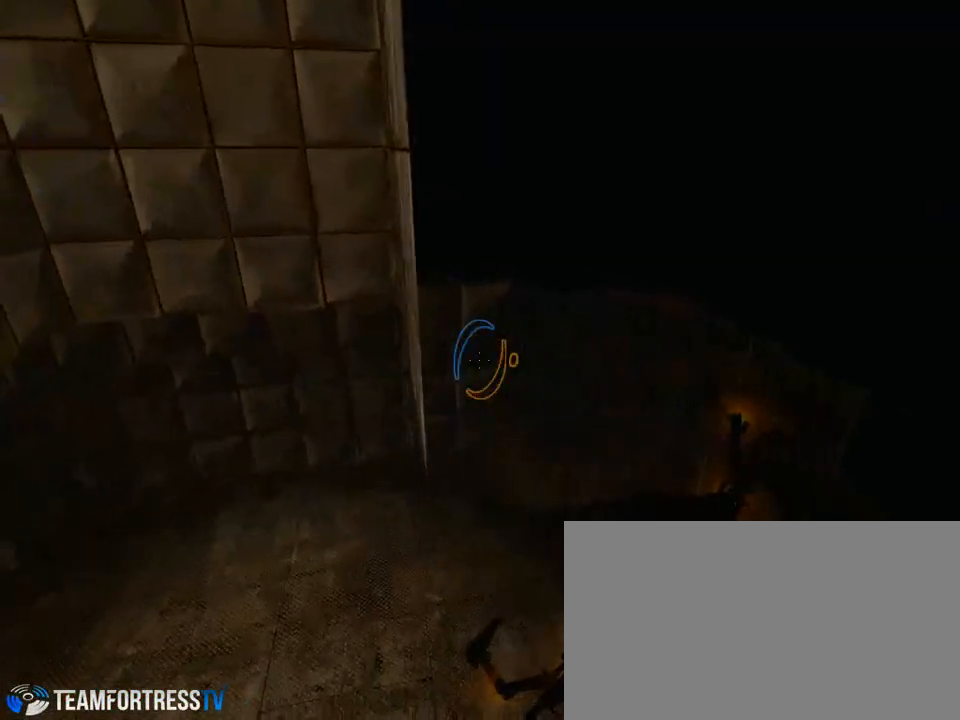
{"keys": ["w"], "mouse": [], "events": [[67, "d", "up"], [467, "w", "down"]]}
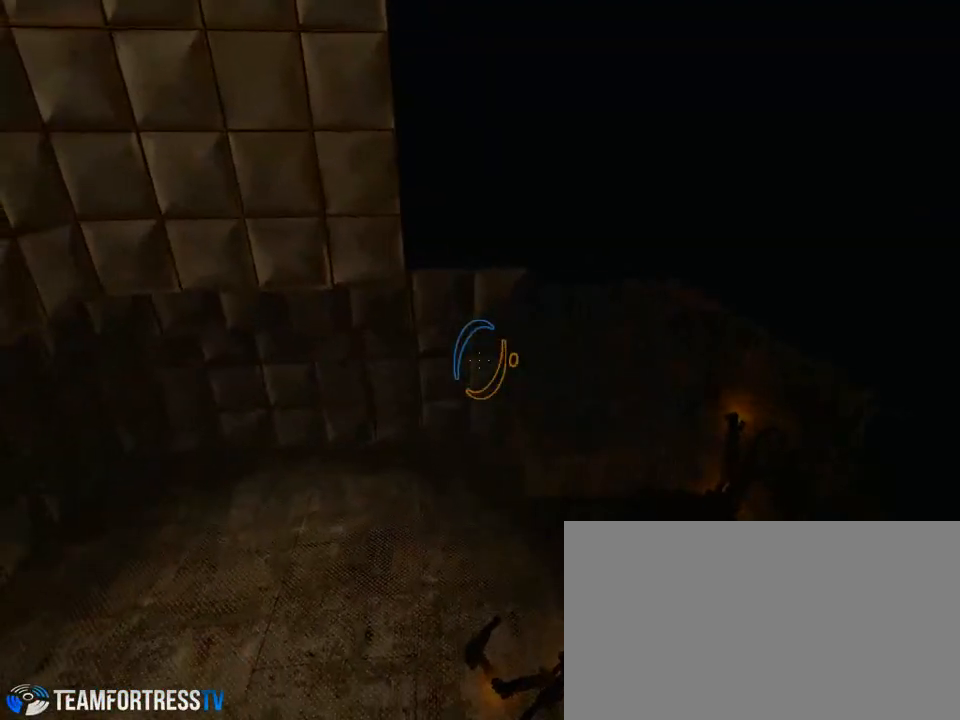
{"keys": [], "mouse": [], "events": [[267, "w", "up"], [333, "d", "down"], [433, "d", "up"]]}
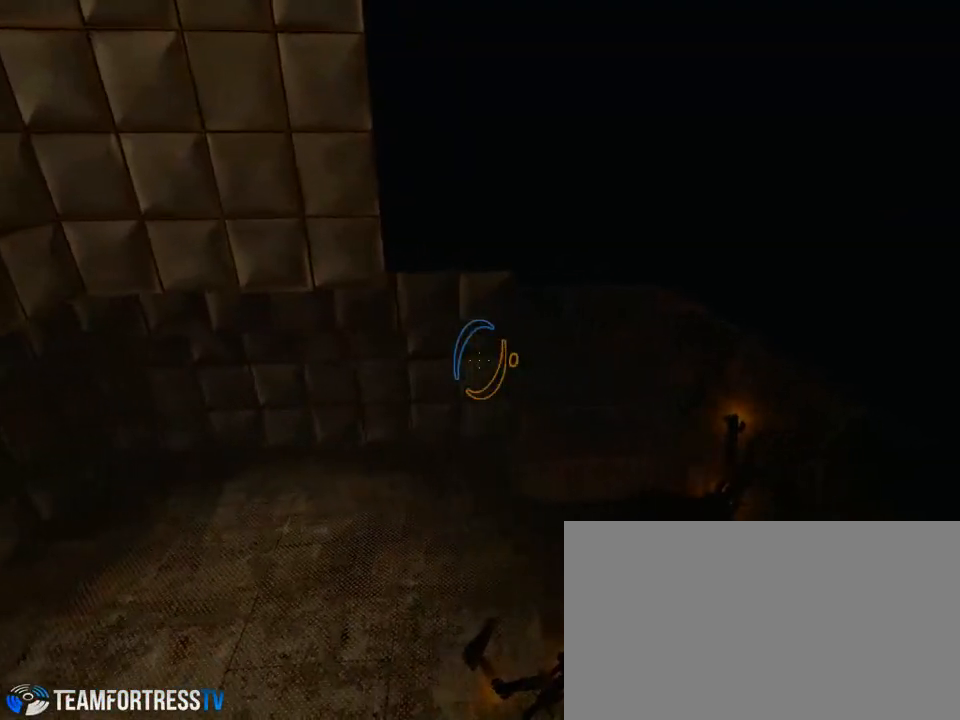
{"keys": [], "mouse": [], "events": []}
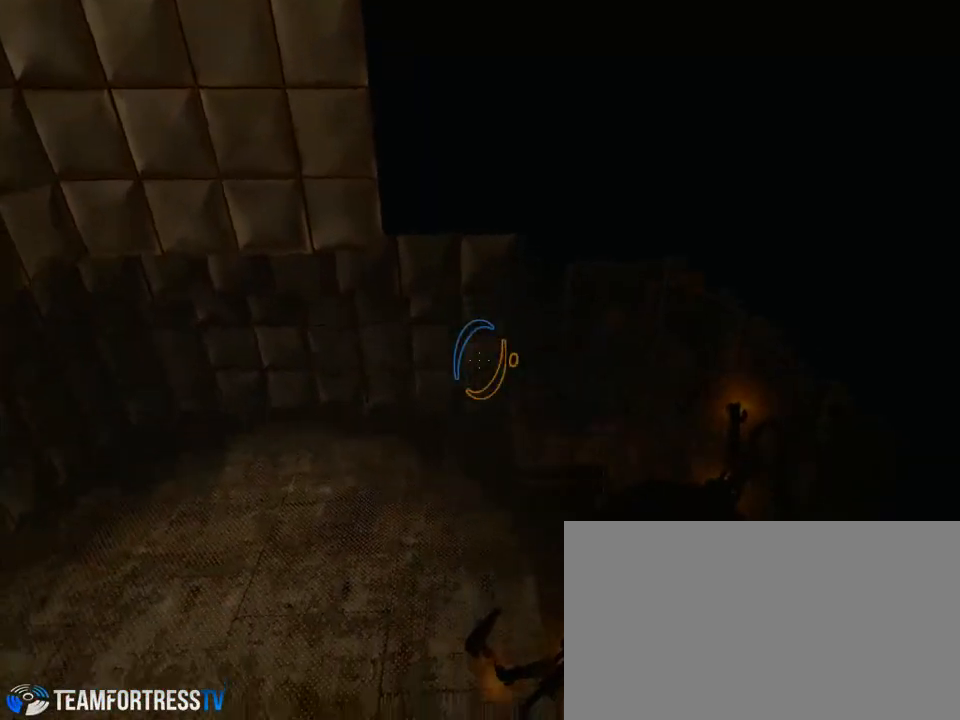
{"keys": [], "mouse": [], "events": []}
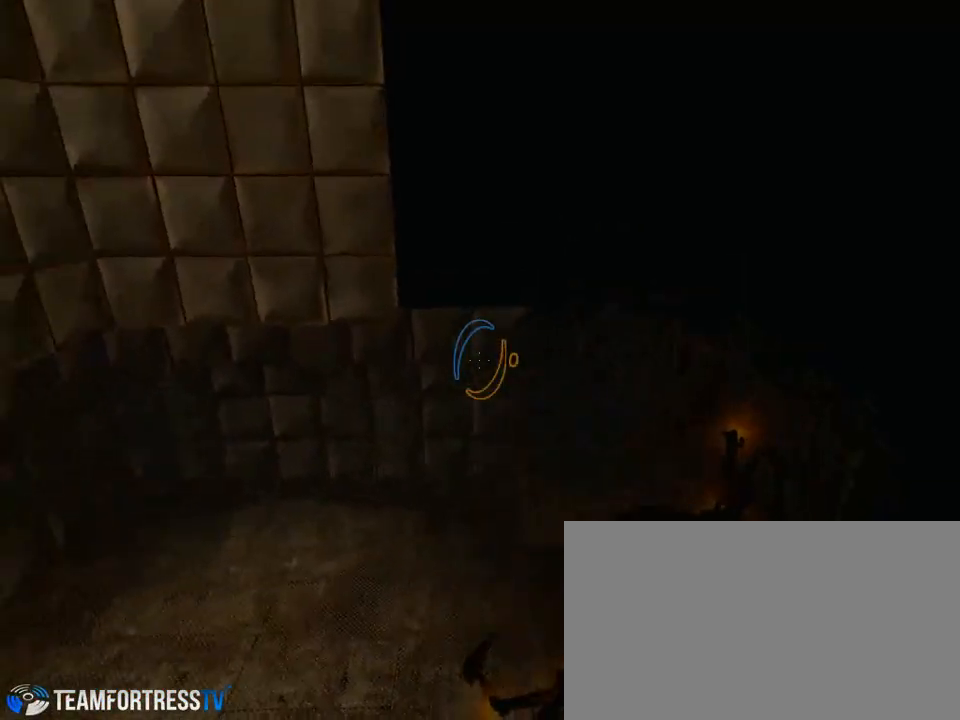
{"keys": [], "mouse": [], "events": [[100, "a", "down"], [167, "a", "up"], [433, "d", "down"], [500, "d", "up"]]}